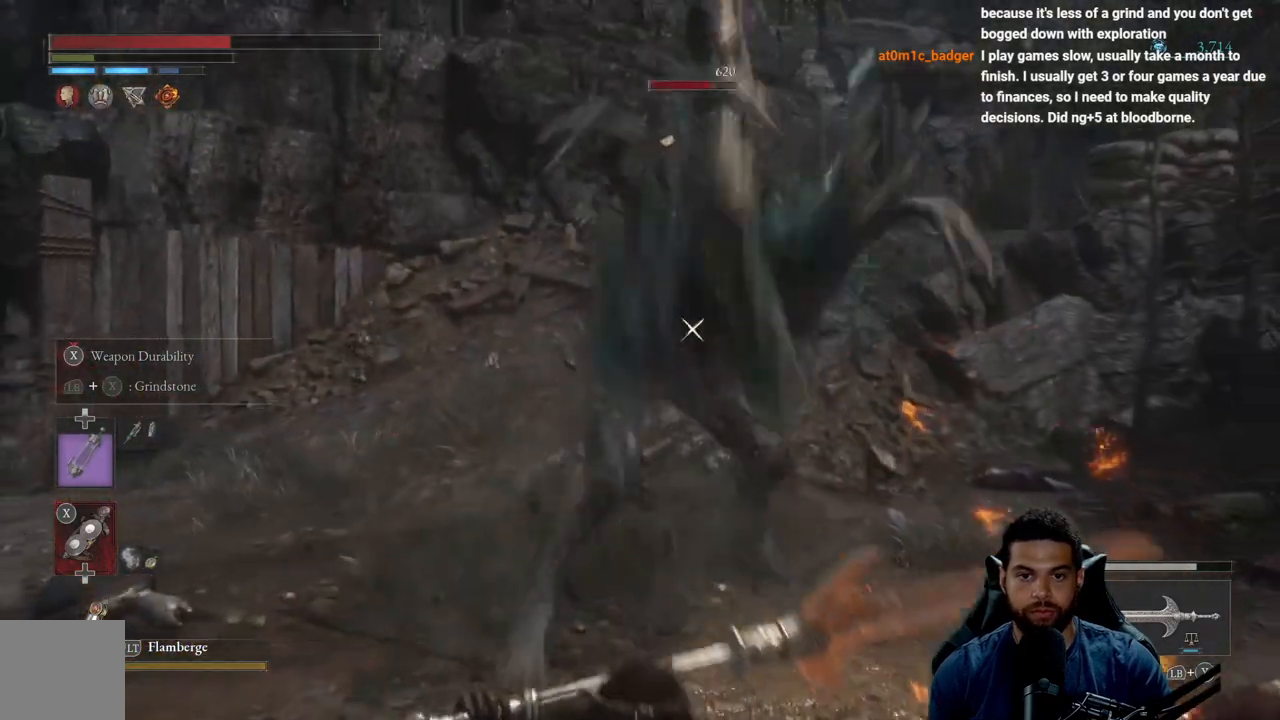
Gameplay with a controller (Xbox layout); each line is a JSON object with the inputs held at the frame after it. "events" lists button and stick changes between this image and that frame as [ms after this image, input, new state], when the widget could be followed in between. Not read: SHARE.
{"buttons": [], "left_stick": "down-left", "right_stick": "center", "events": [[183, "left_stick", "down-left"]]}
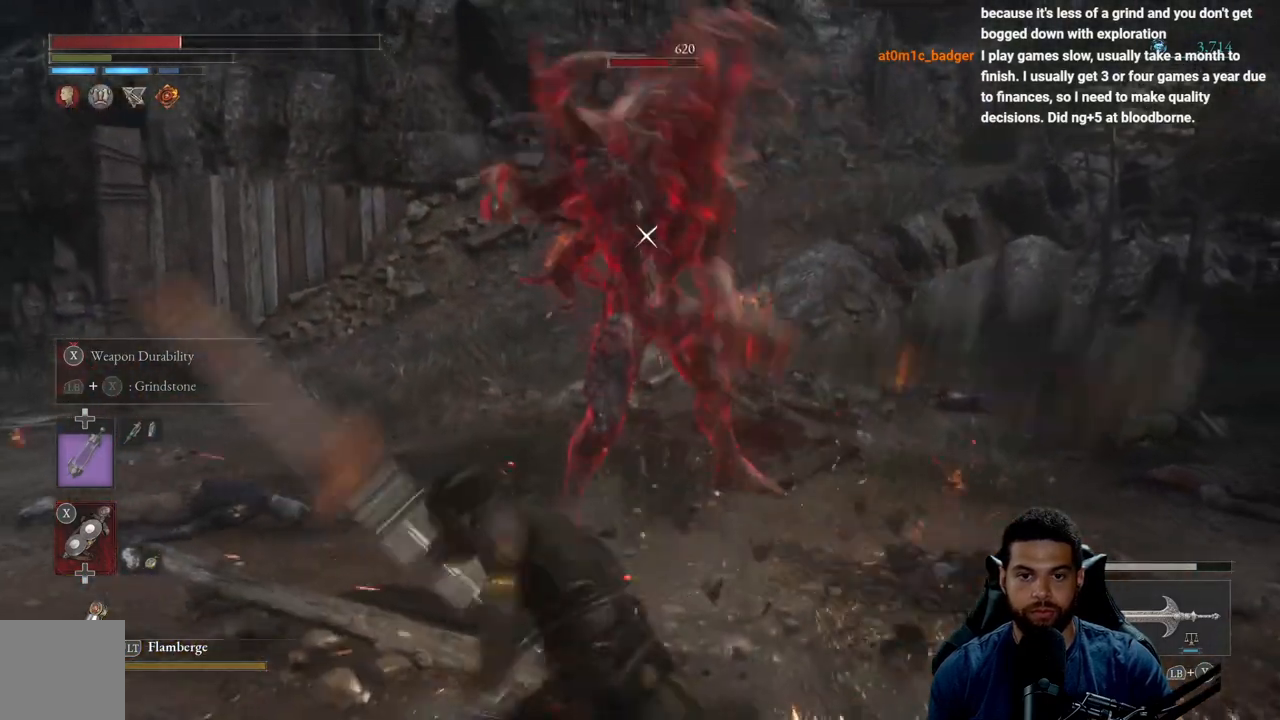
{"buttons": [], "left_stick": "down-left", "right_stick": "center", "events": [[233, "B", "down"], [300, "B", "up"]]}
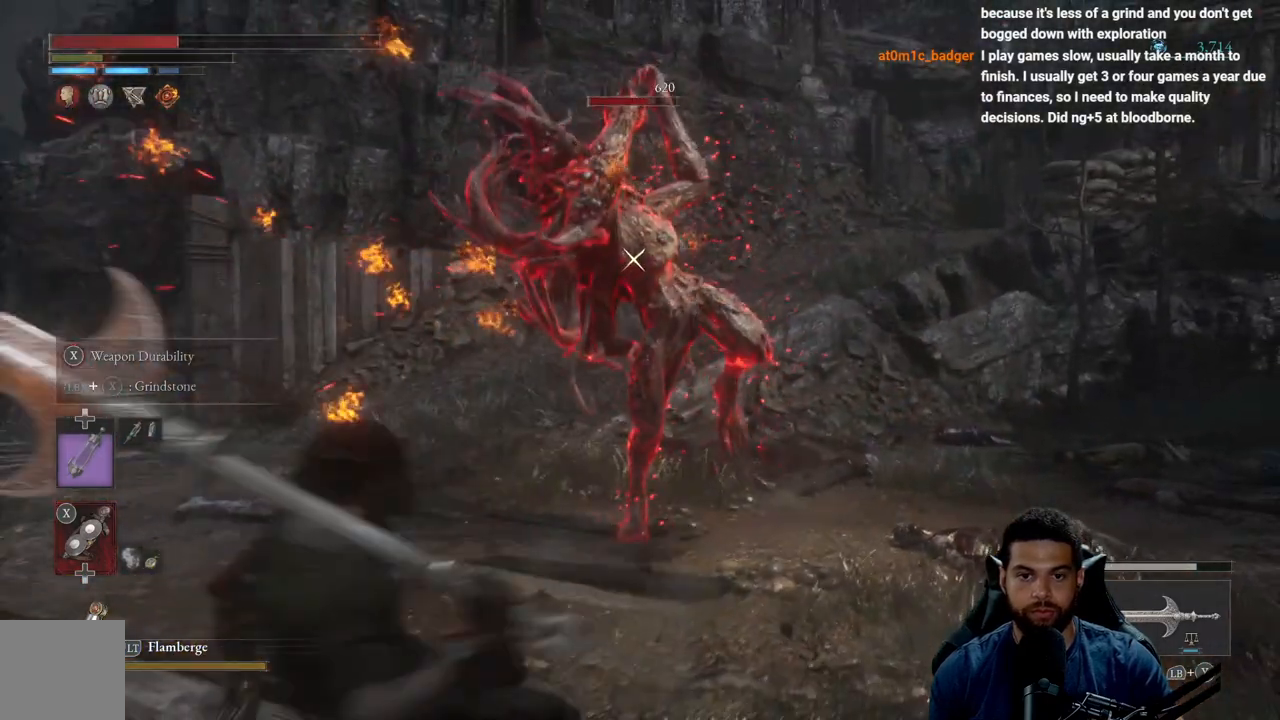
{"buttons": [], "left_stick": "up", "right_stick": "center", "events": [[383, "left_stick", "up"]]}
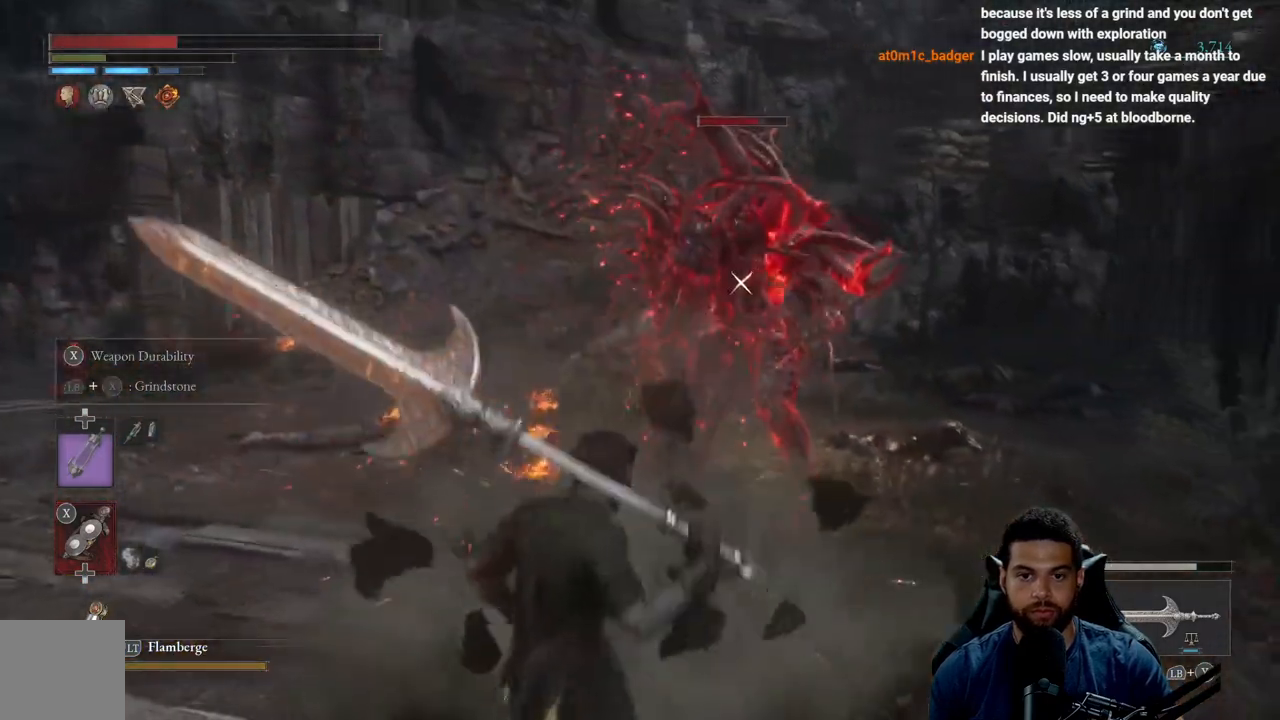
{"buttons": [], "left_stick": "up", "right_stick": "center", "events": []}
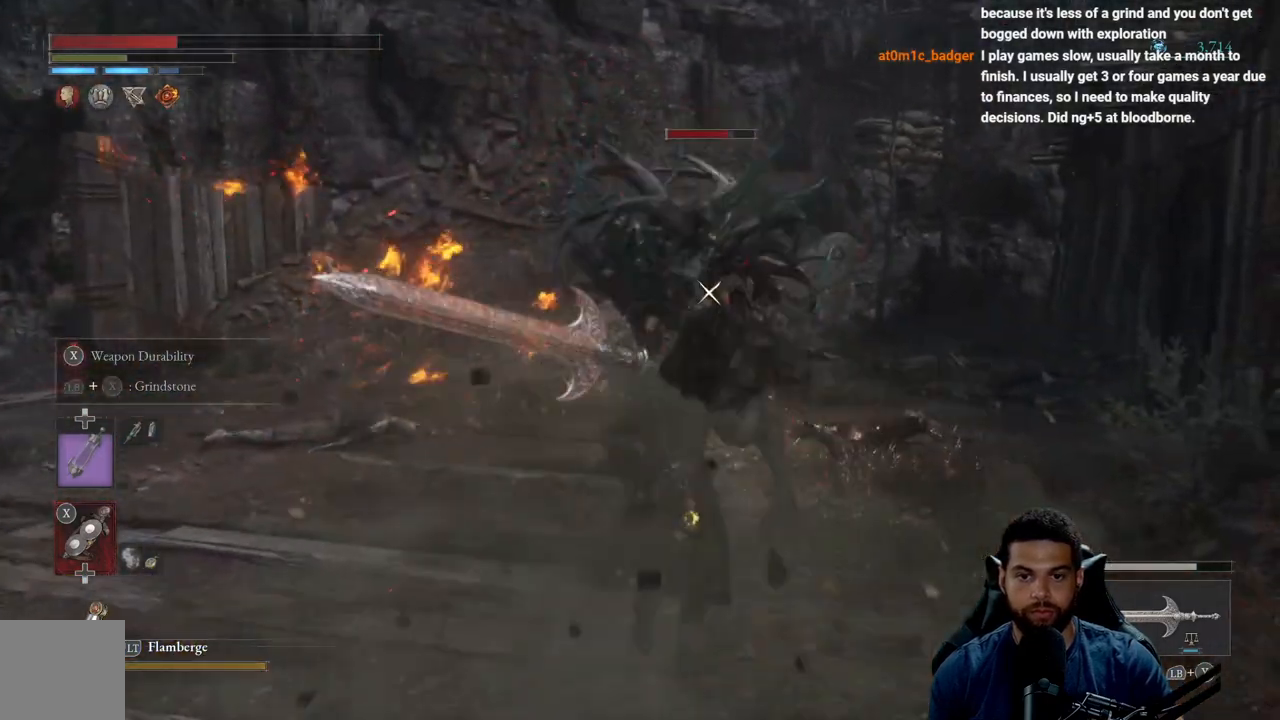
{"buttons": ["R2"], "left_stick": "up-right", "right_stick": "center", "events": [[17, "R2", "down"], [283, "left_stick", "up-right"]]}
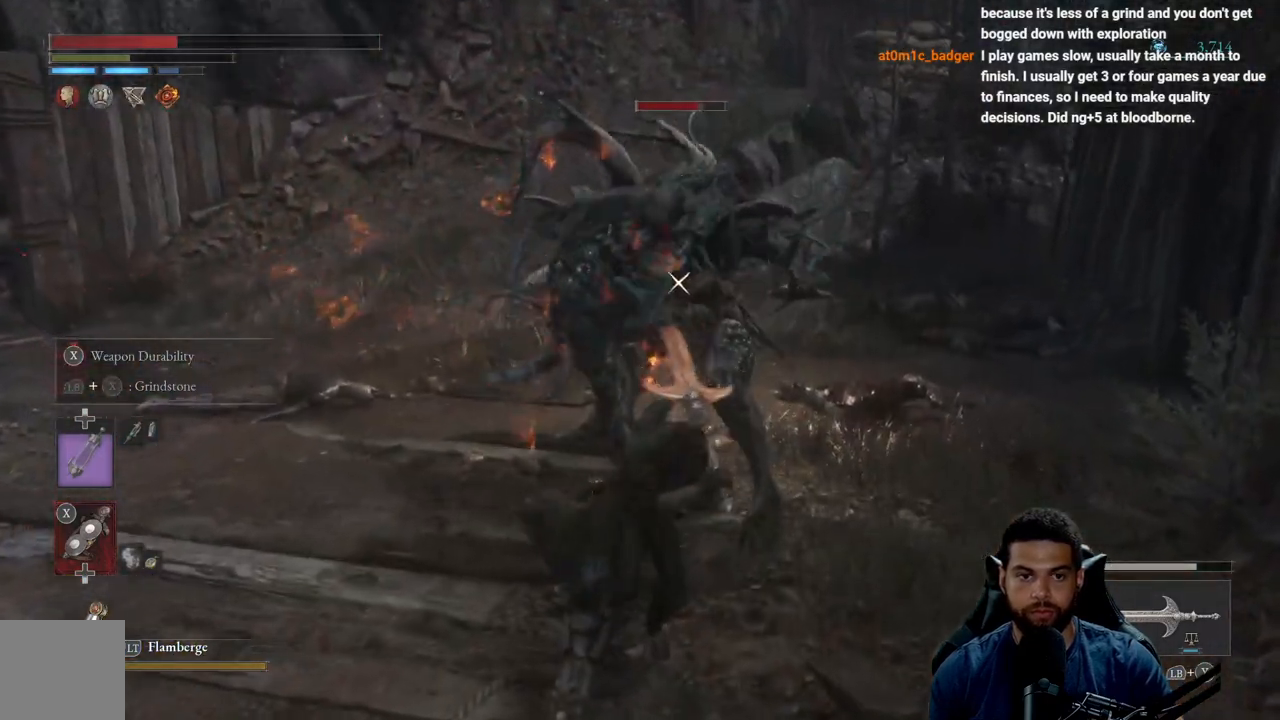
{"buttons": ["R2"], "left_stick": "up-right", "right_stick": "center", "events": []}
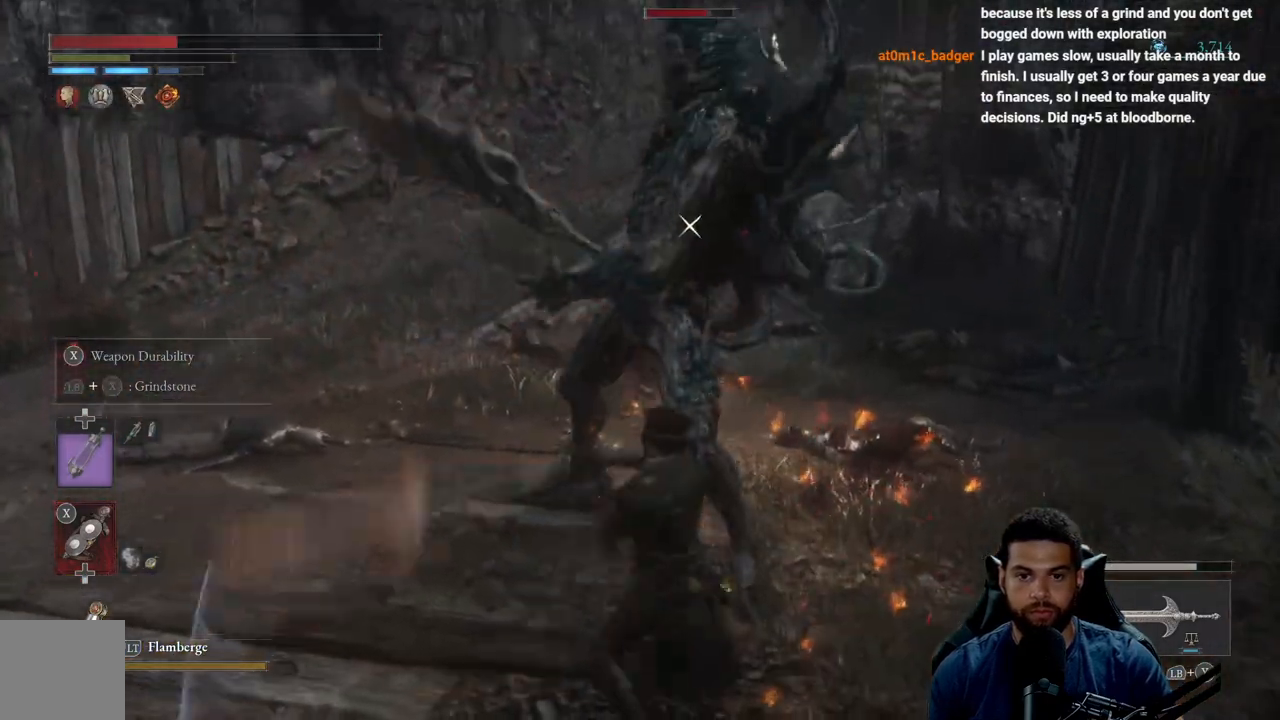
{"buttons": [], "left_stick": "down", "right_stick": "center", "events": [[200, "left_stick", "down-right"], [283, "left_stick", "down"], [417, "R2", "up"]]}
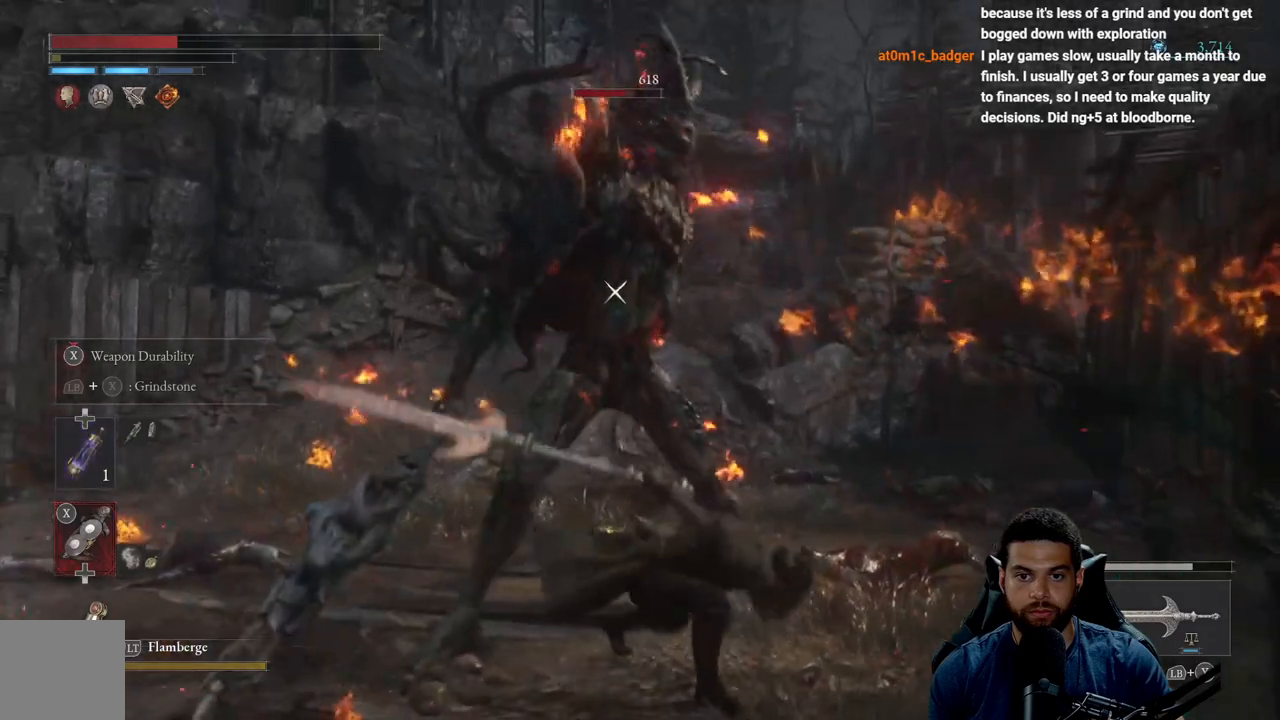
{"buttons": [], "left_stick": "left", "right_stick": "center", "events": [[100, "left_stick", "down-left"], [217, "R1", "down"], [217, "left_stick", "left"], [300, "R1", "up"]]}
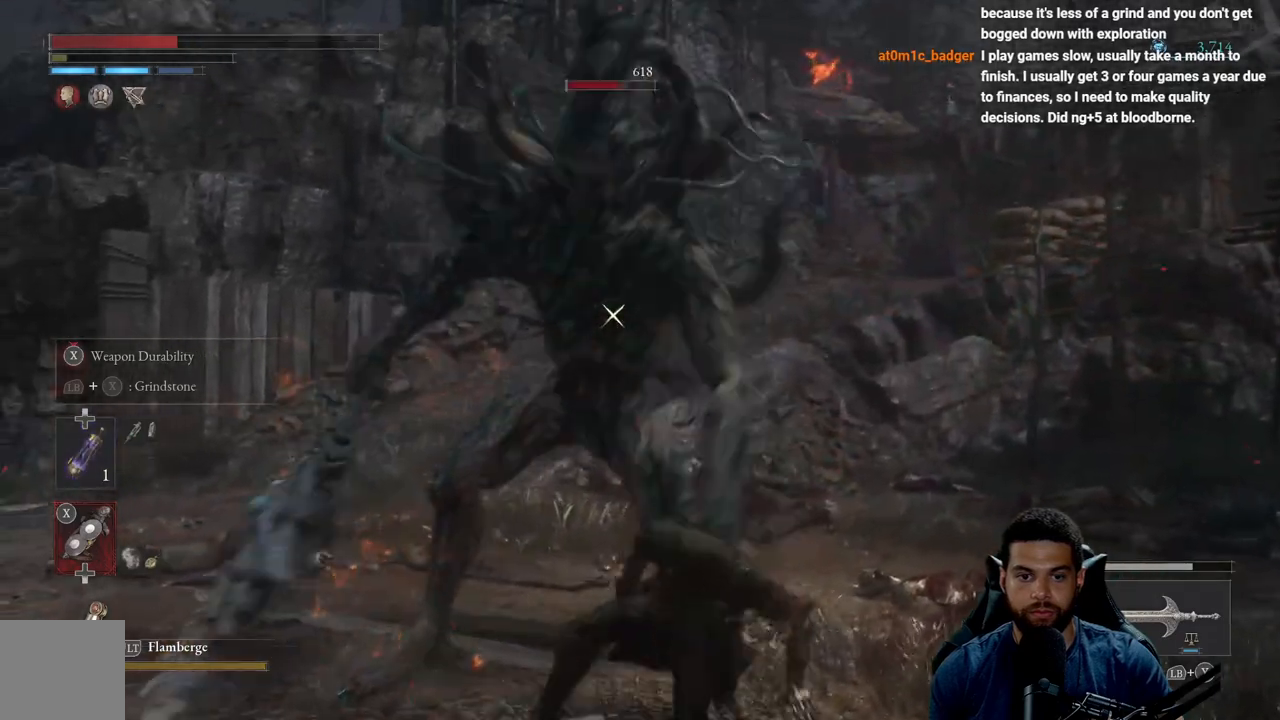
{"buttons": [], "left_stick": "down-left", "right_stick": "center", "events": [[17, "left_stick", "down-left"]]}
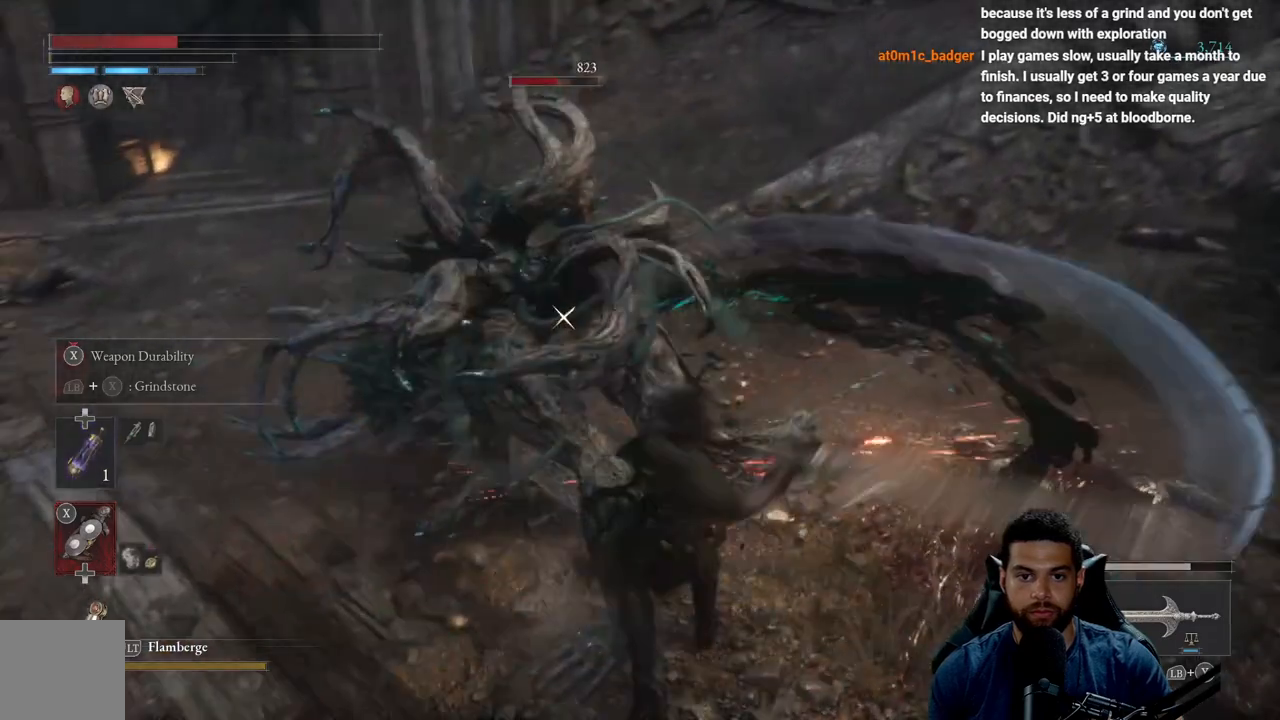
{"buttons": ["R2"], "left_stick": "left", "right_stick": "center", "events": [[333, "R2", "down"], [483, "left_stick", "left"]]}
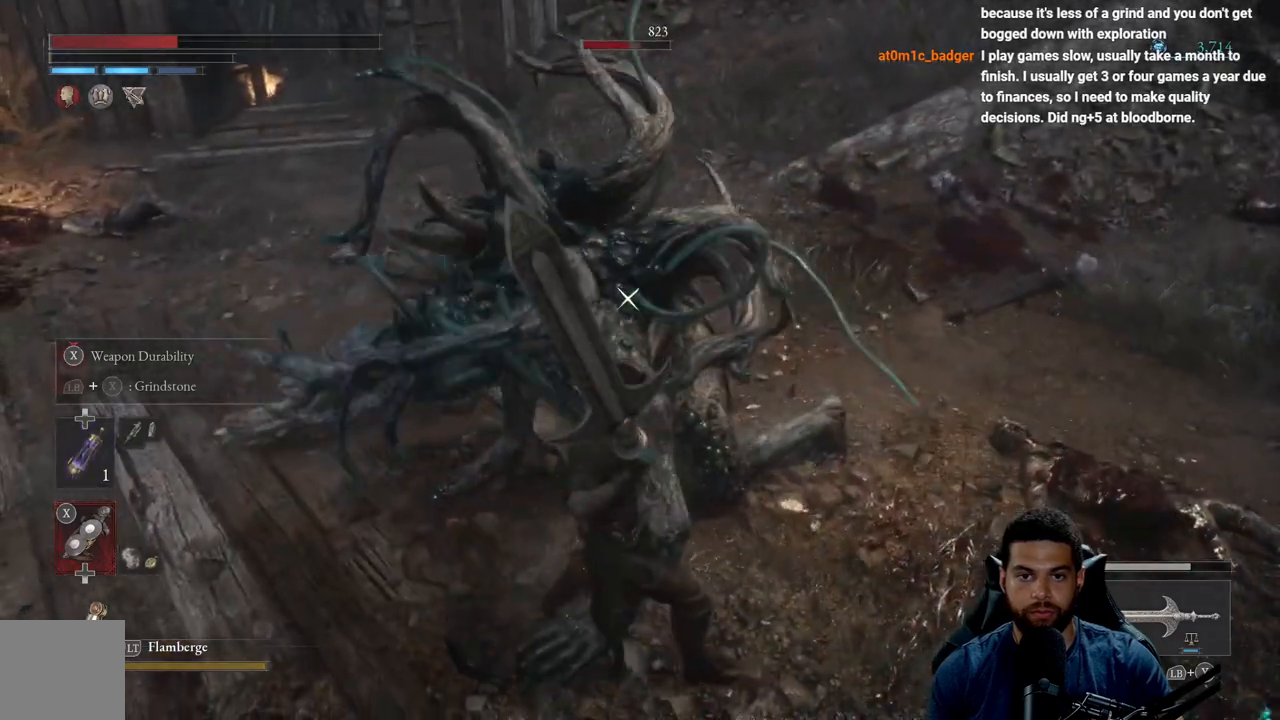
{"buttons": ["R2"], "left_stick": "up-right", "right_stick": "center", "events": [[167, "left_stick", "up"], [367, "left_stick", "up-right"]]}
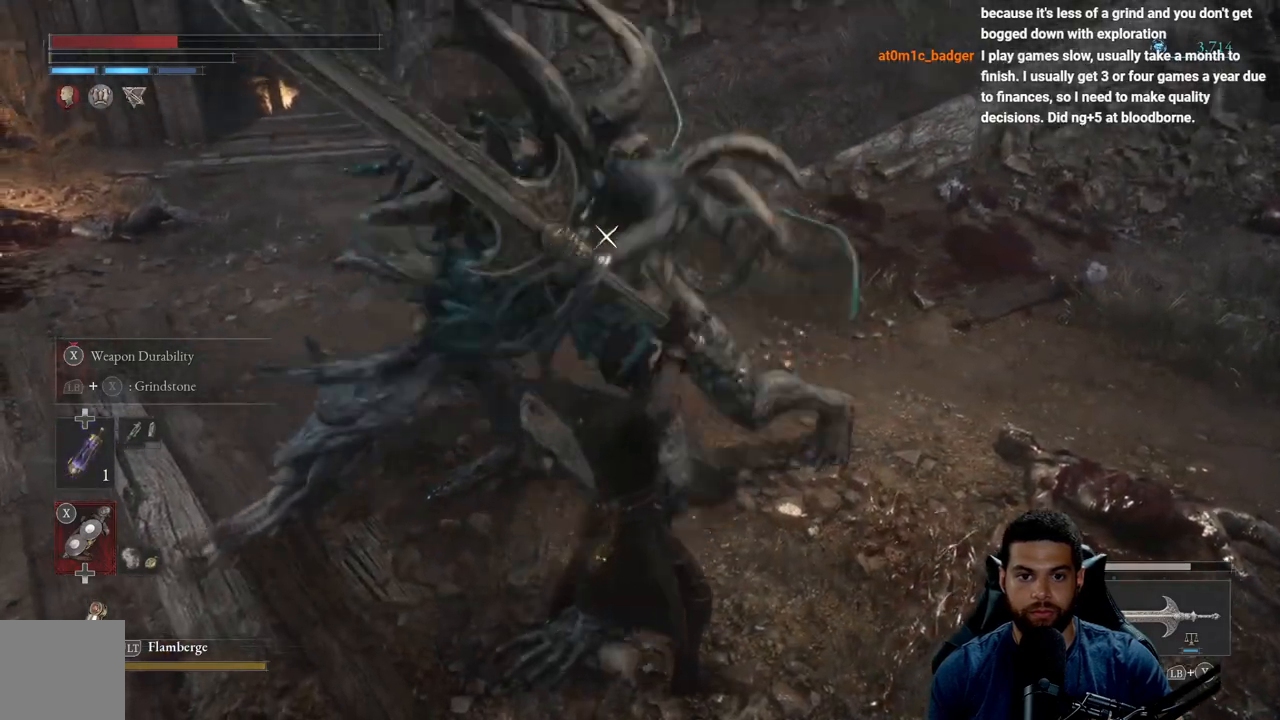
{"buttons": [], "left_stick": "down-left", "right_stick": "center", "events": [[117, "left_stick", "down-left"], [150, "R2", "up"], [300, "B", "down"], [383, "B", "up"]]}
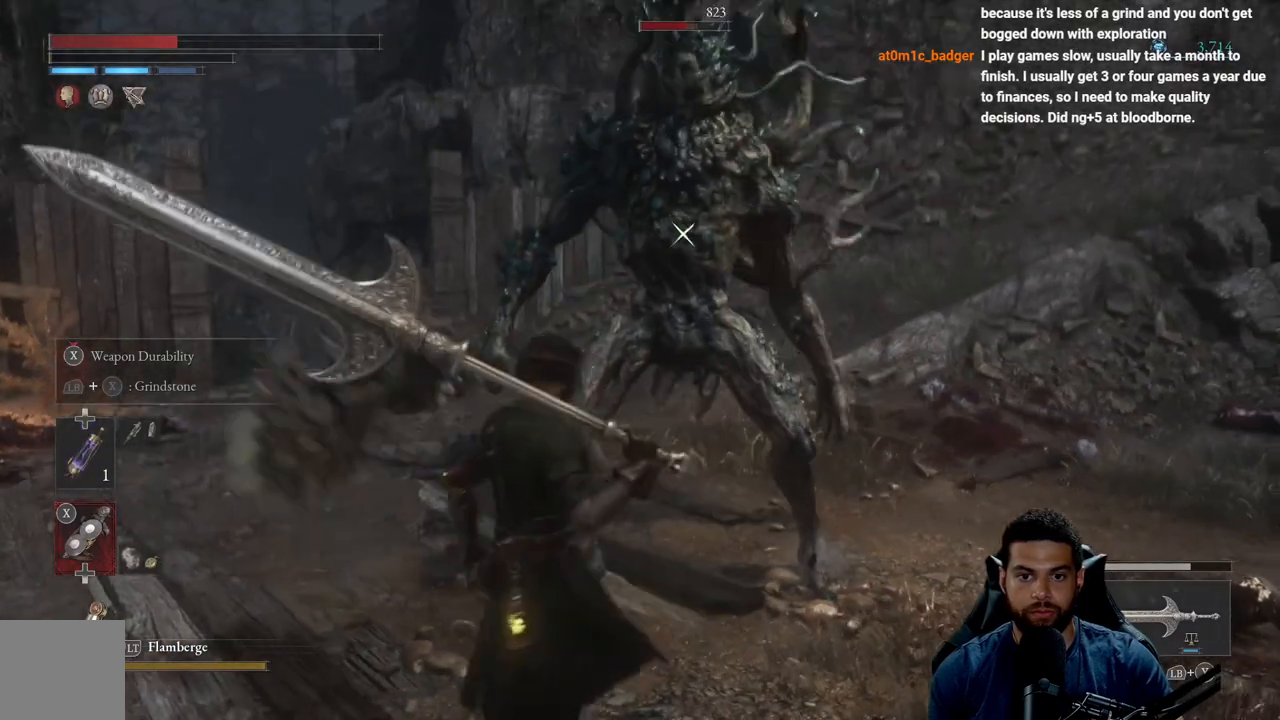
{"buttons": [], "left_stick": "down-left", "right_stick": "center", "events": [[350, "B", "down"], [450, "B", "up"]]}
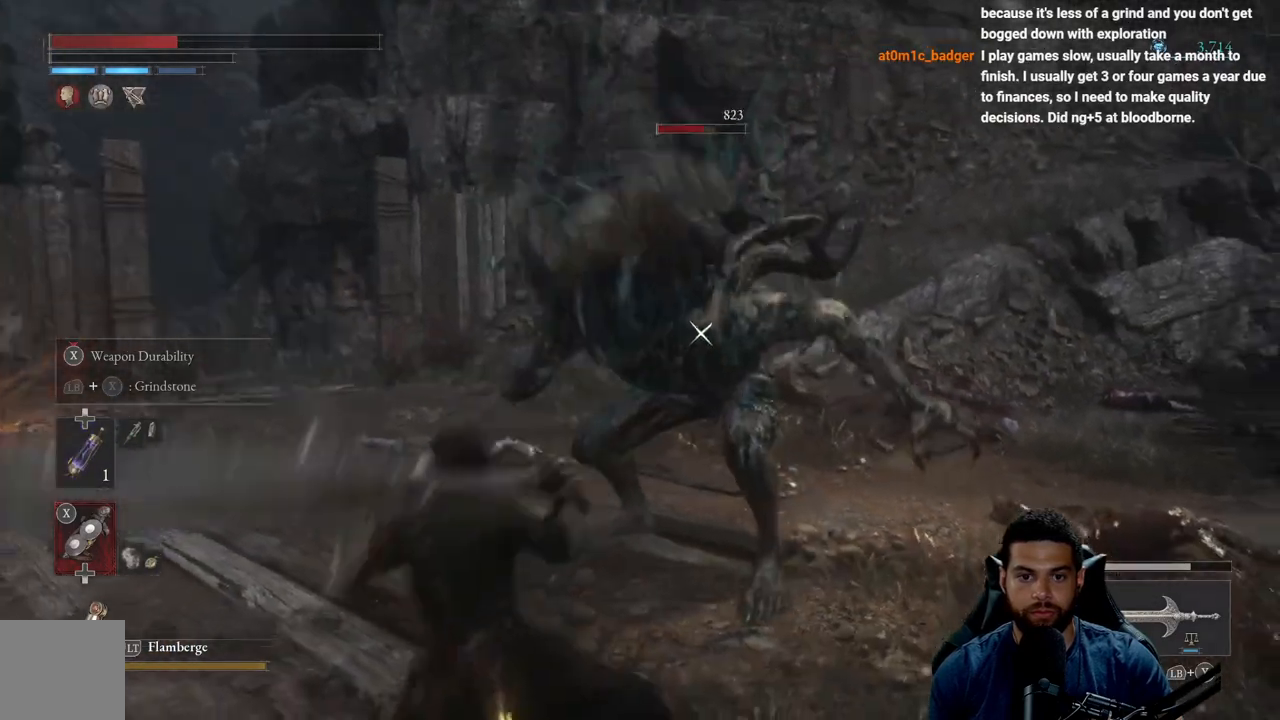
{"buttons": [], "left_stick": "down-left", "right_stick": "center", "events": []}
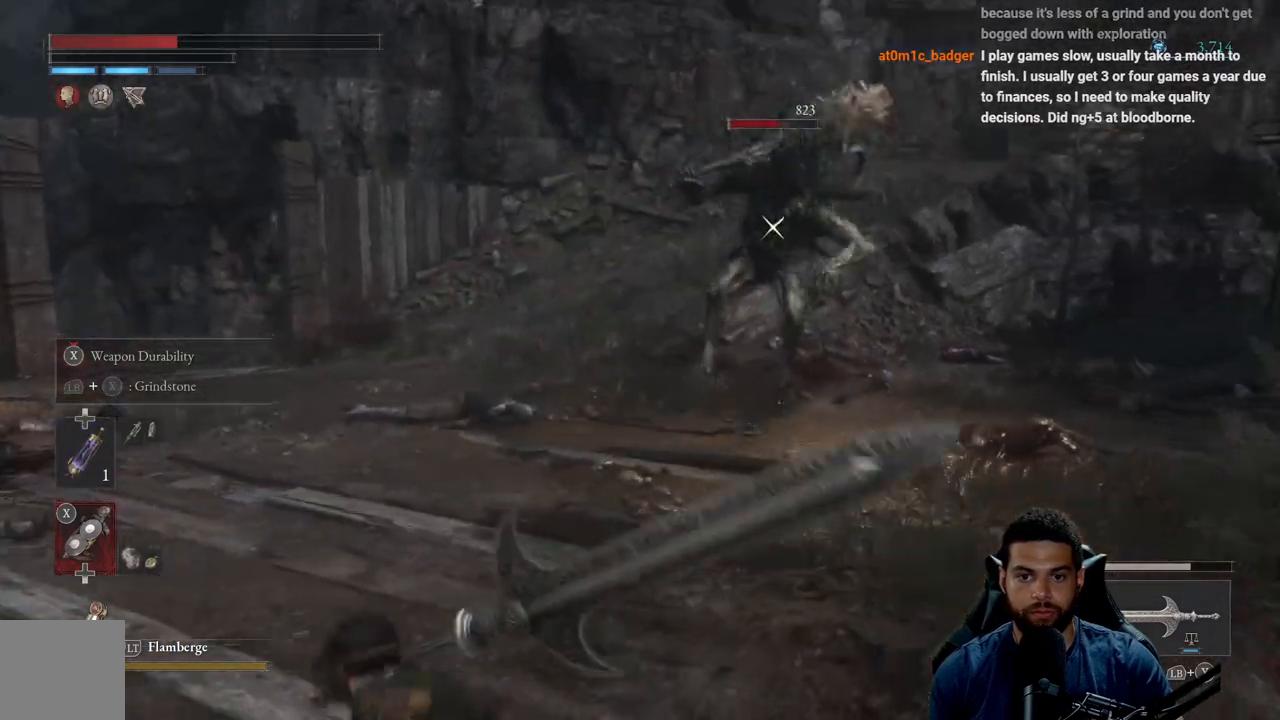
{"buttons": [], "left_stick": "left", "right_stick": "center", "events": [[33, "X", "down"], [100, "X", "up"], [167, "left_stick", "left"]]}
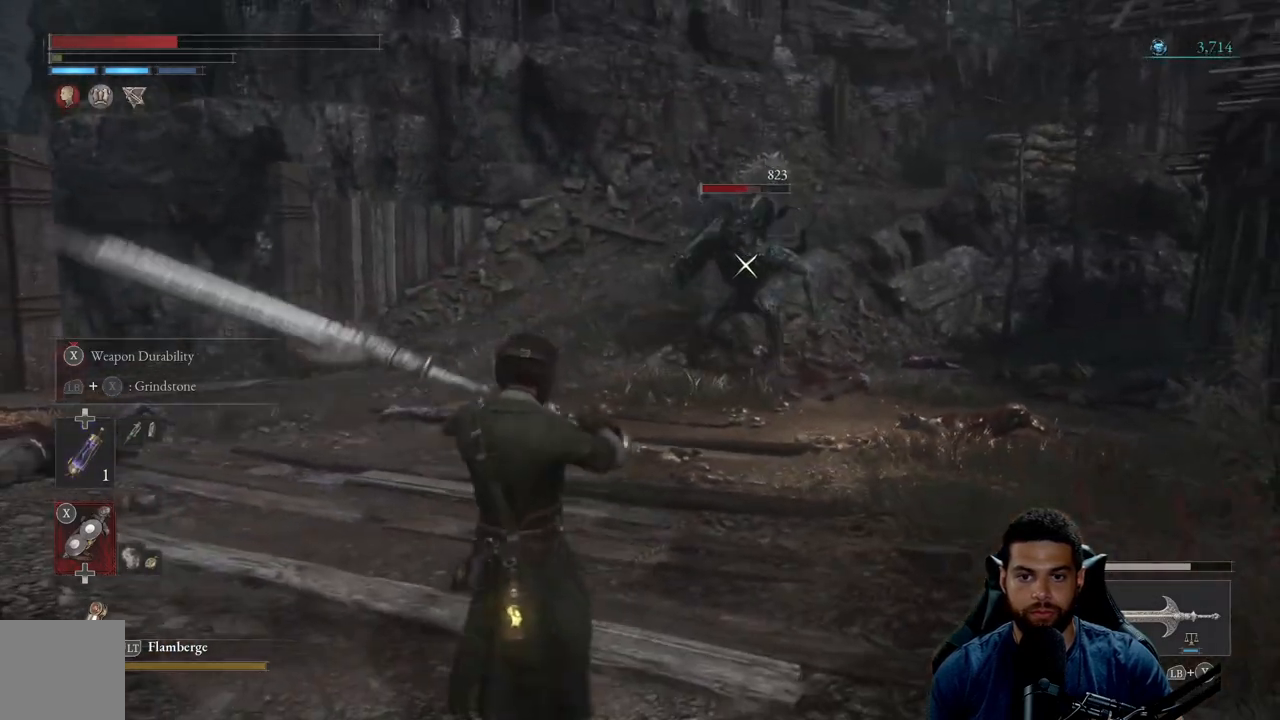
{"buttons": [], "left_stick": "left", "right_stick": "center", "events": []}
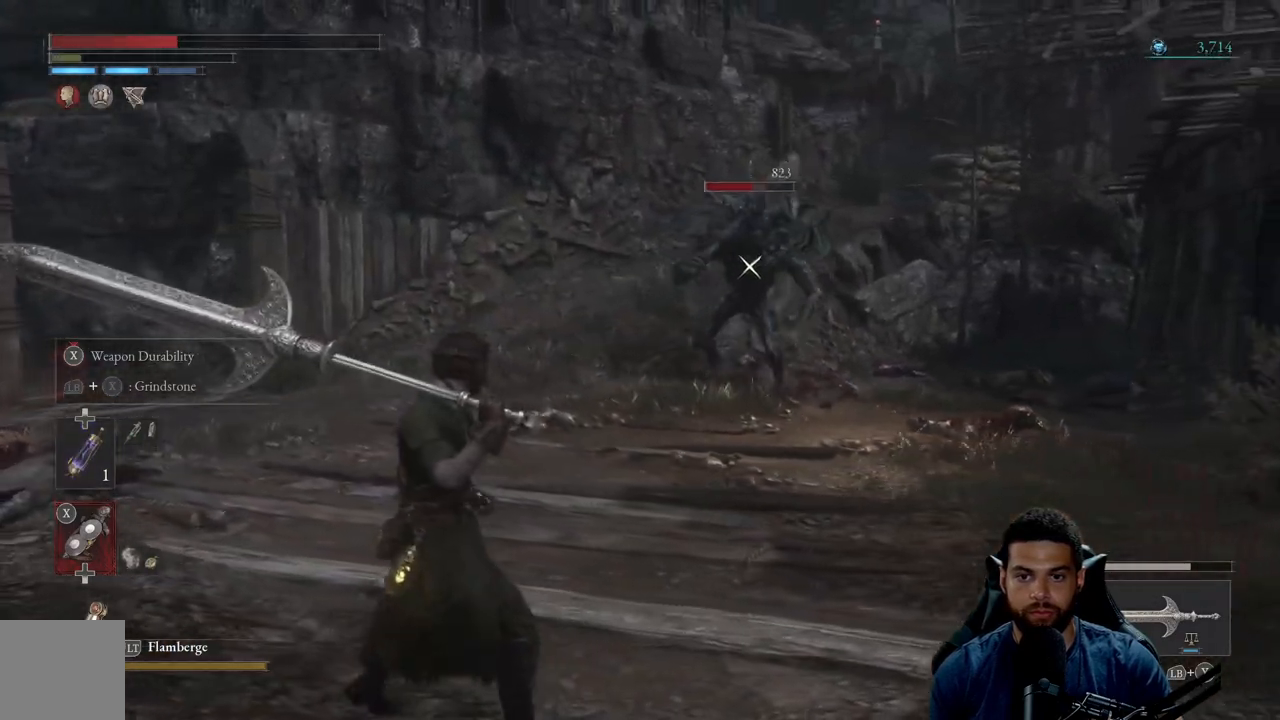
{"buttons": [], "left_stick": "down", "right_stick": "center", "events": [[67, "left_stick", "down-left"], [150, "X", "down"], [233, "X", "up"], [383, "left_stick", "down"]]}
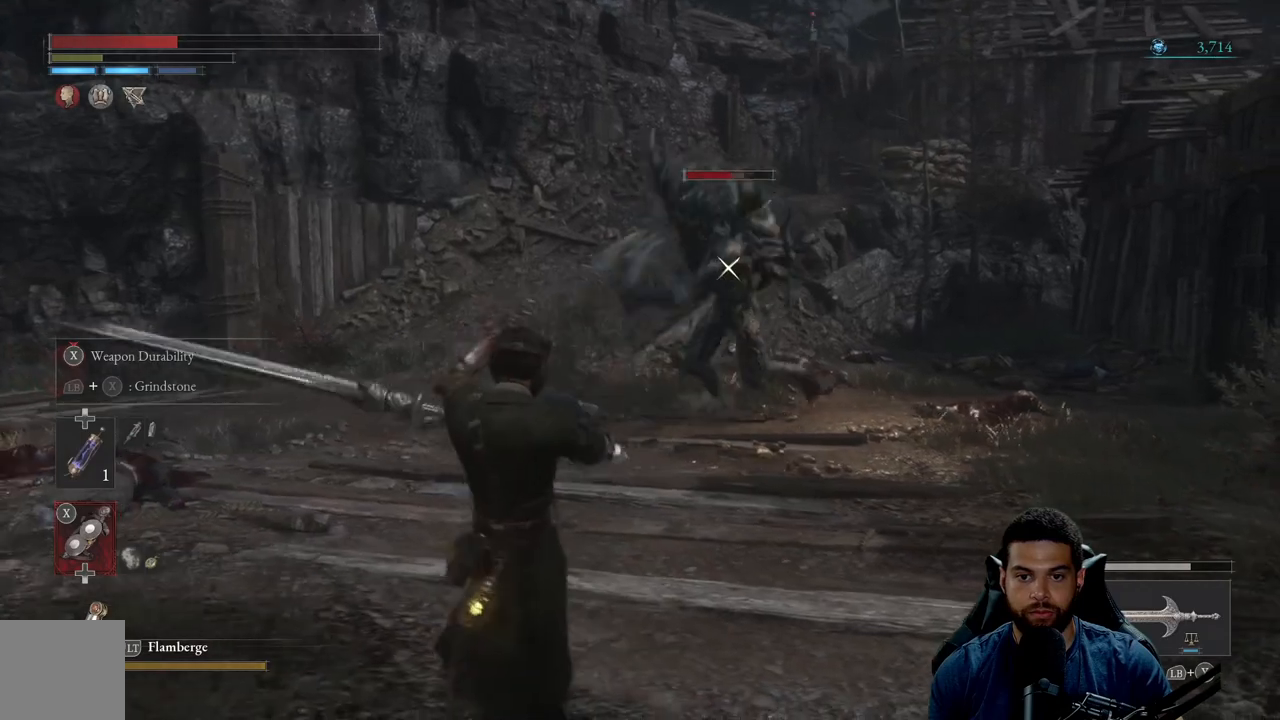
{"buttons": [], "left_stick": "down", "right_stick": "center", "events": [[217, "B", "down"], [300, "B", "up"], [367, "B", "down"], [450, "B", "up"]]}
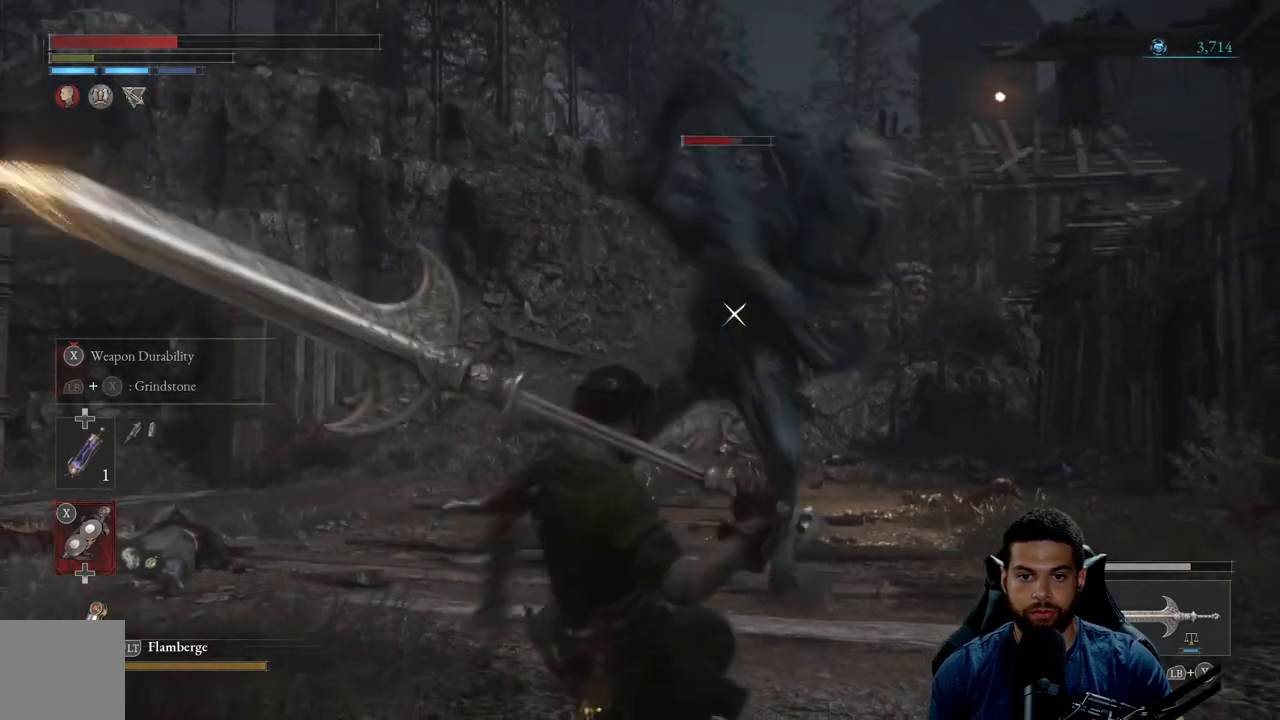
{"buttons": [], "left_stick": "down", "right_stick": "center", "events": [[17, "B", "down"], [100, "B", "up"], [350, "DPAD_UP", "down"], [417, "DPAD_UP", "up"]]}
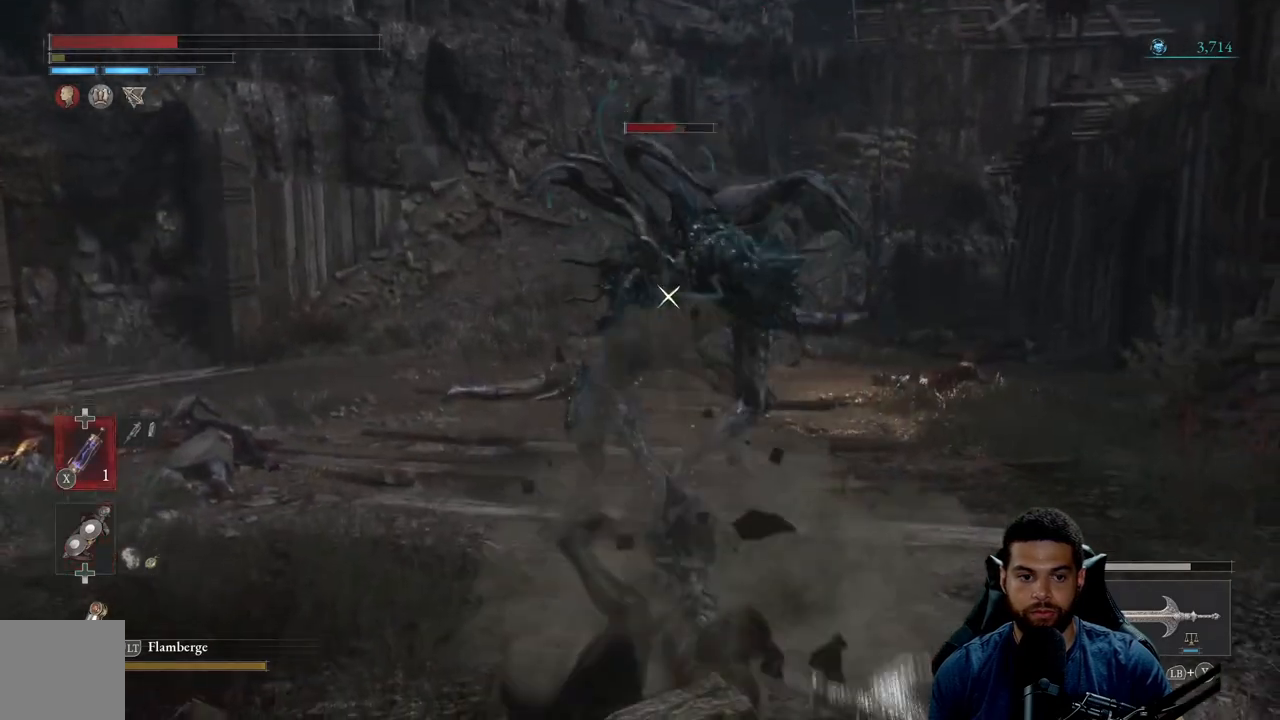
{"buttons": ["X"], "left_stick": "down-right", "right_stick": "center", "events": [[167, "X", "down"], [233, "left_stick", "down-right"], [267, "X", "up"], [333, "X", "down"], [417, "X", "up"], [483, "X", "down"]]}
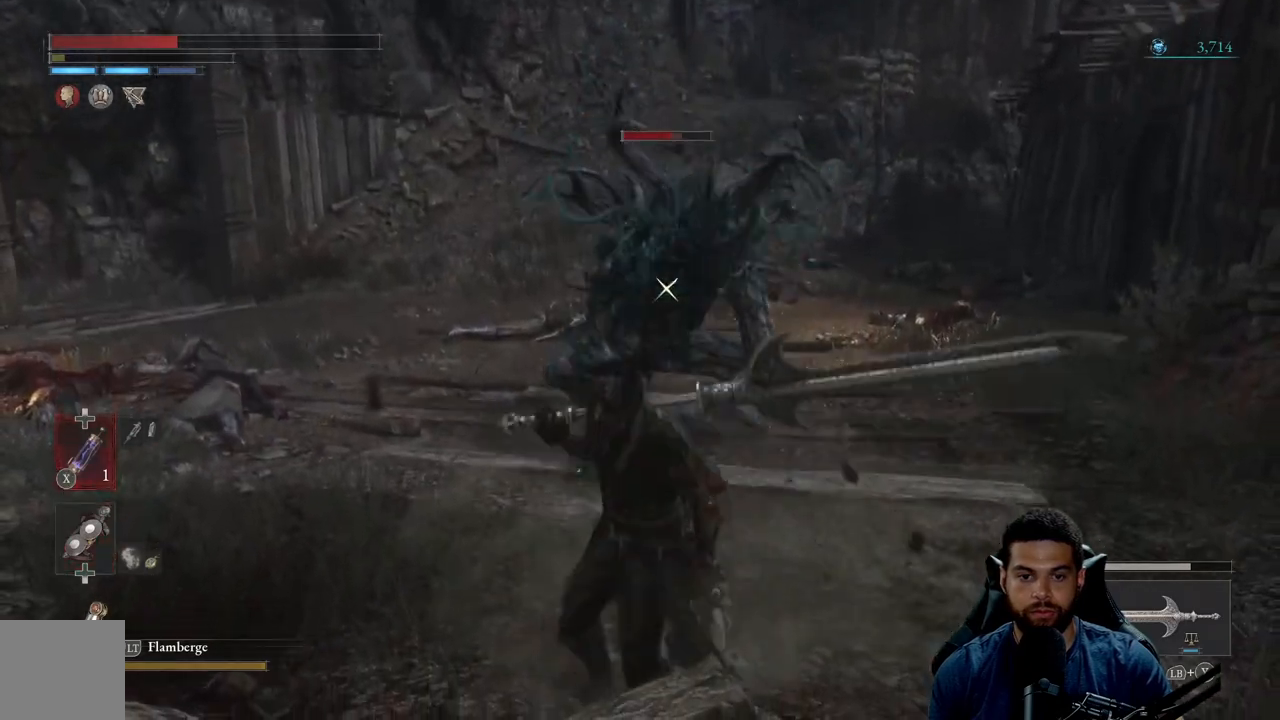
{"buttons": [], "left_stick": "down-right", "right_stick": "center", "events": [[83, "X", "up"]]}
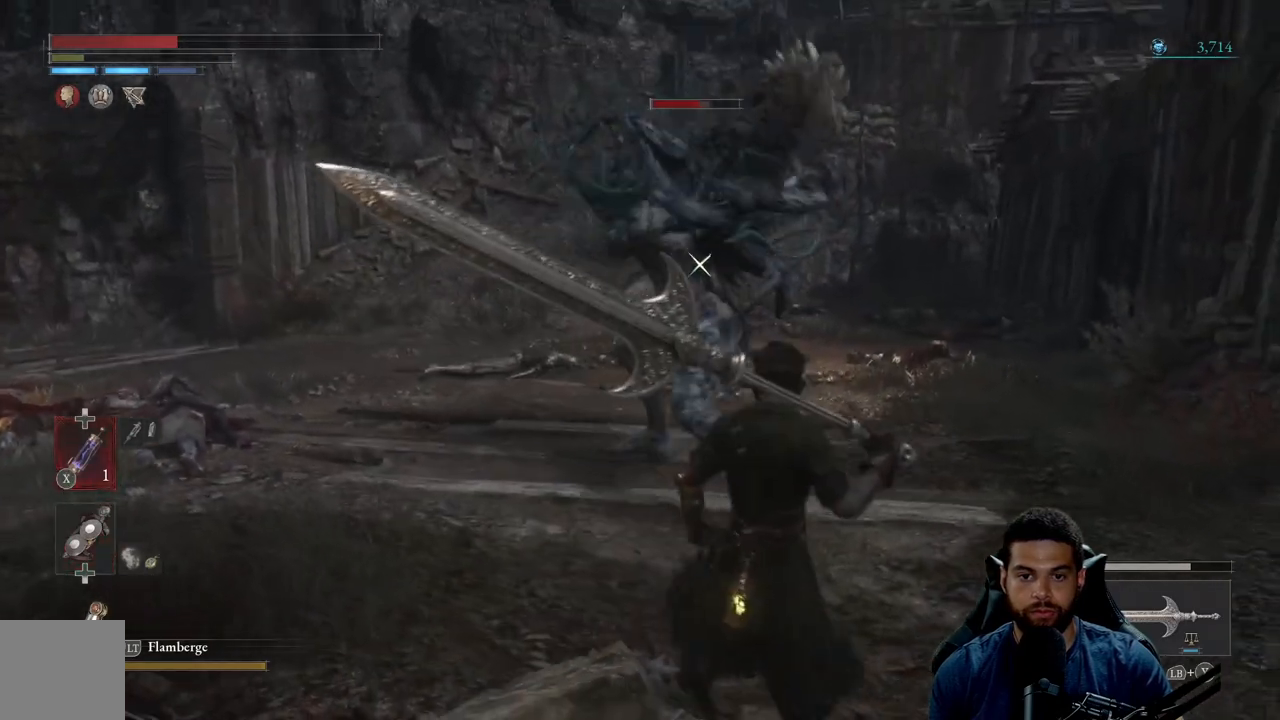
{"buttons": [], "left_stick": "down-right", "right_stick": "center", "events": [[250, "B", "down"], [333, "B", "up"]]}
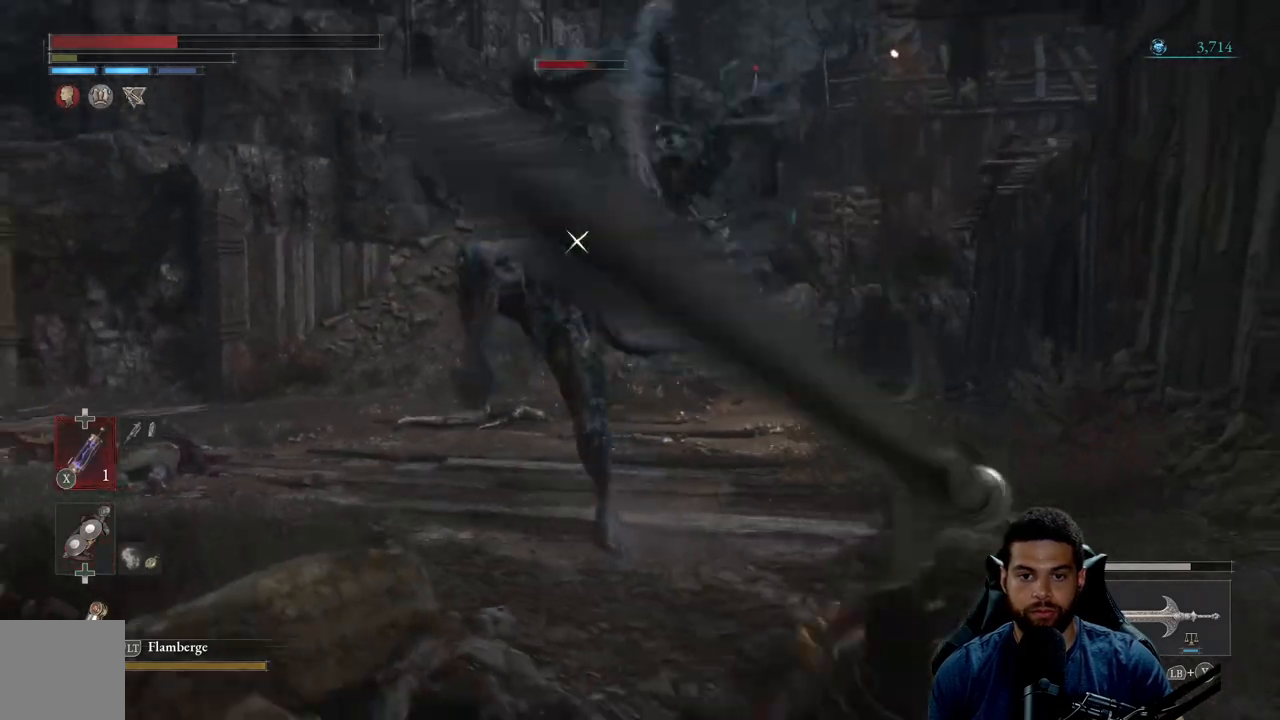
{"buttons": [], "left_stick": "down", "right_stick": "center", "events": [[283, "X", "down"], [300, "left_stick", "down"], [367, "X", "up"]]}
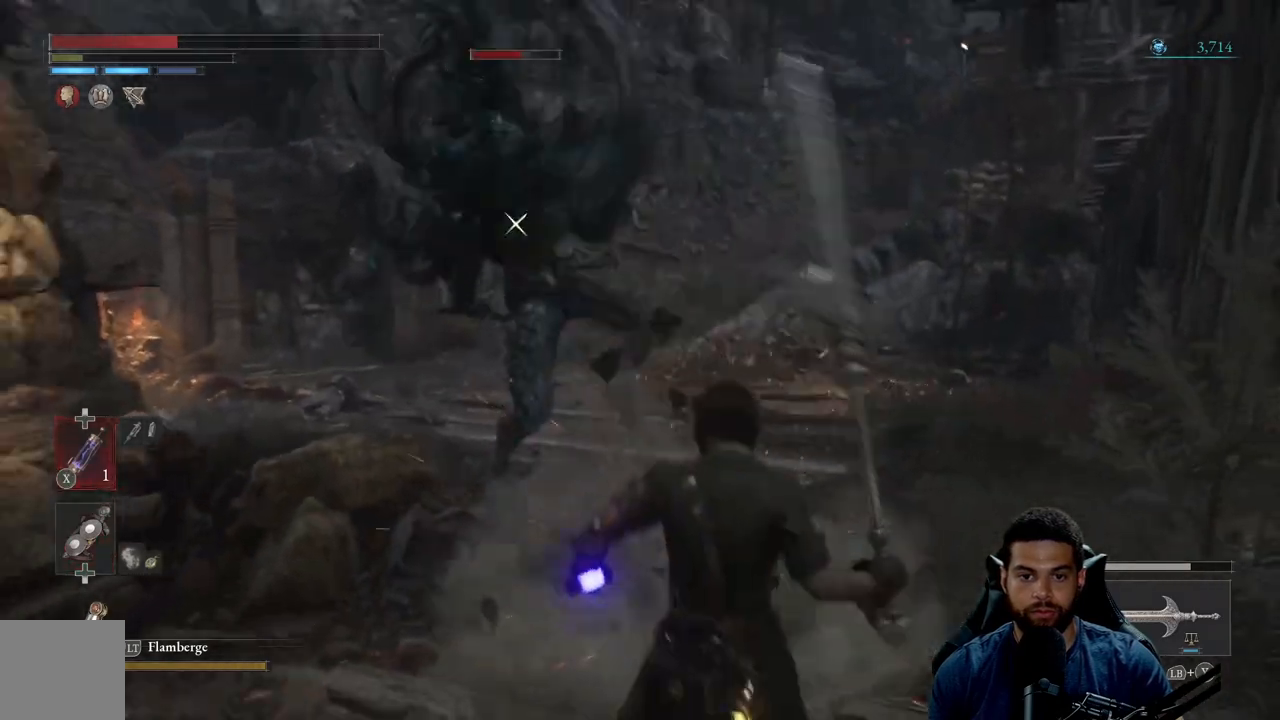
{"buttons": [], "left_stick": "down", "right_stick": "center", "events": []}
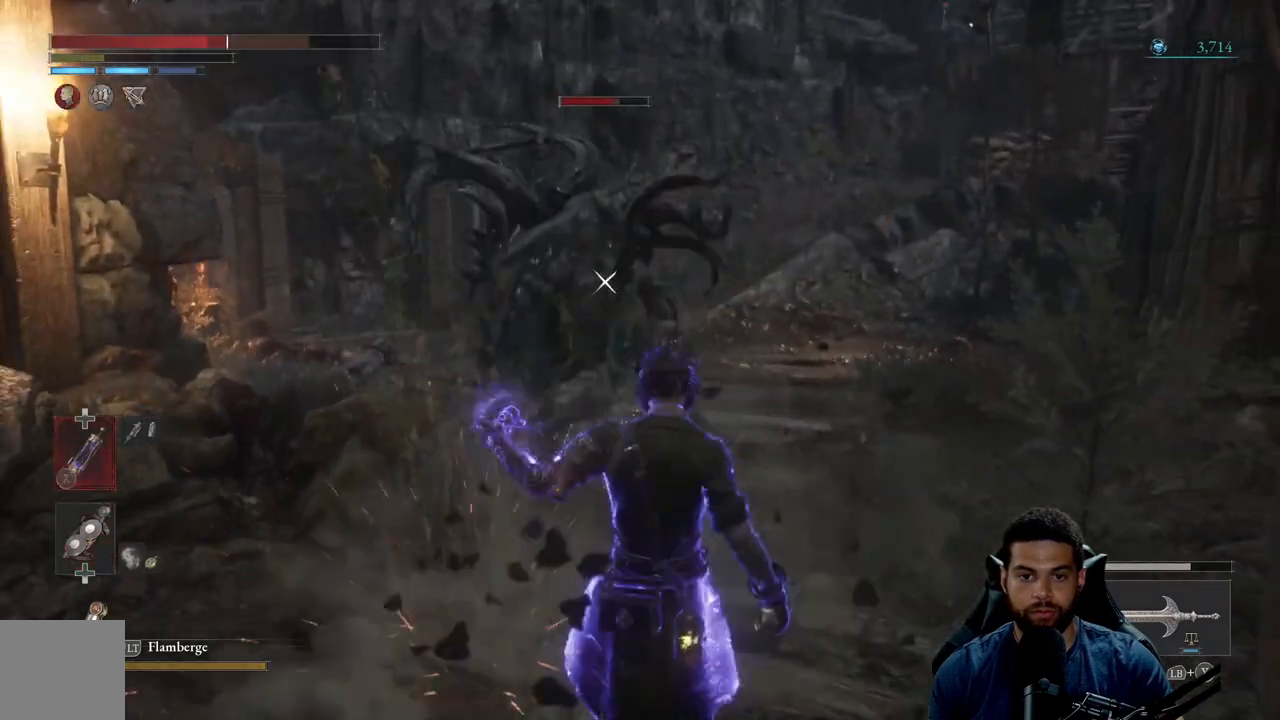
{"buttons": ["B"], "left_stick": "down", "right_stick": "center", "events": [[133, "B", "down"], [233, "B", "up"], [300, "B", "down"], [383, "B", "up"], [467, "B", "down"]]}
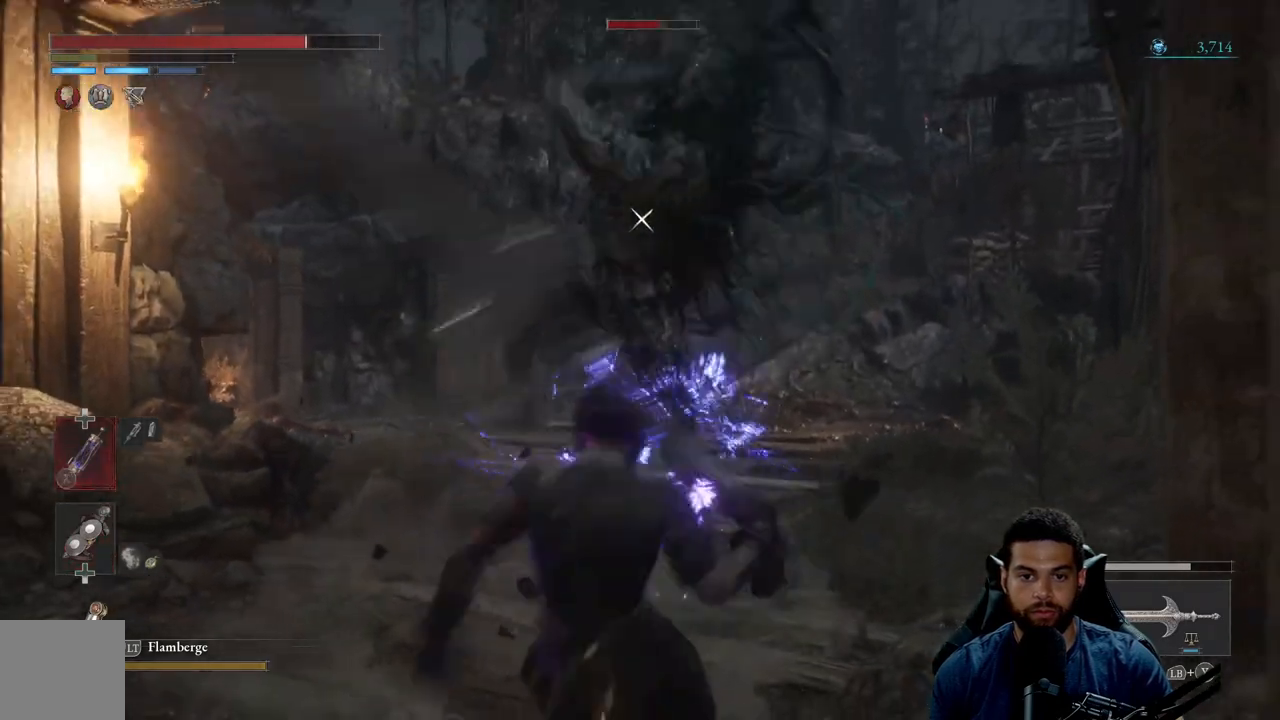
{"buttons": [], "left_stick": "down", "right_stick": "center", "events": [[33, "B", "up"]]}
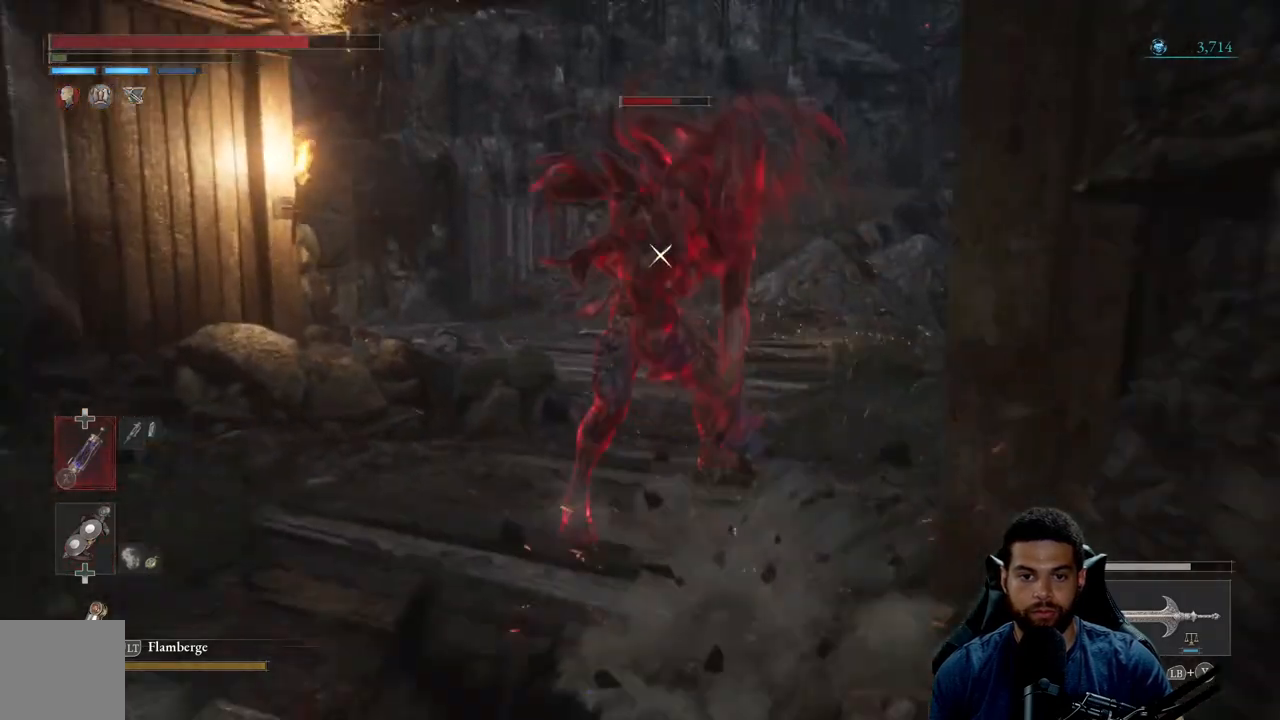
{"buttons": [], "left_stick": "down-left", "right_stick": "center", "events": [[33, "left_stick", "down-left"]]}
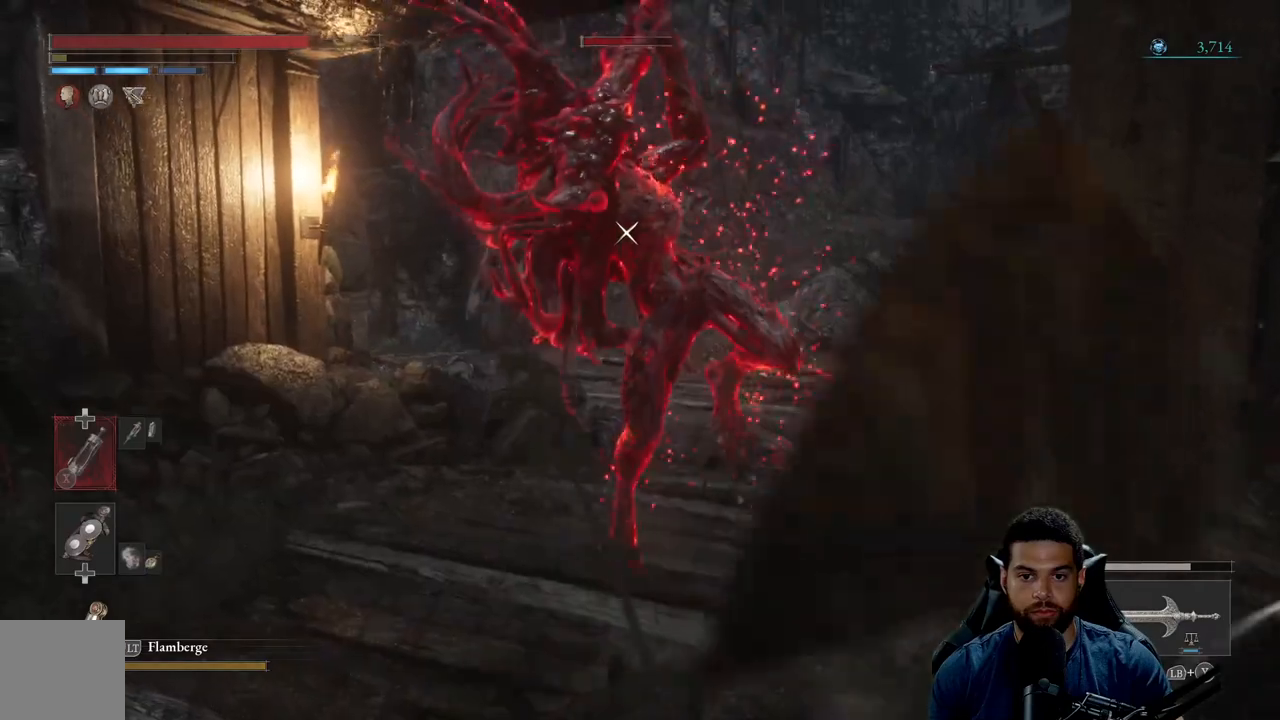
{"buttons": [], "left_stick": "up-left", "right_stick": "center"}
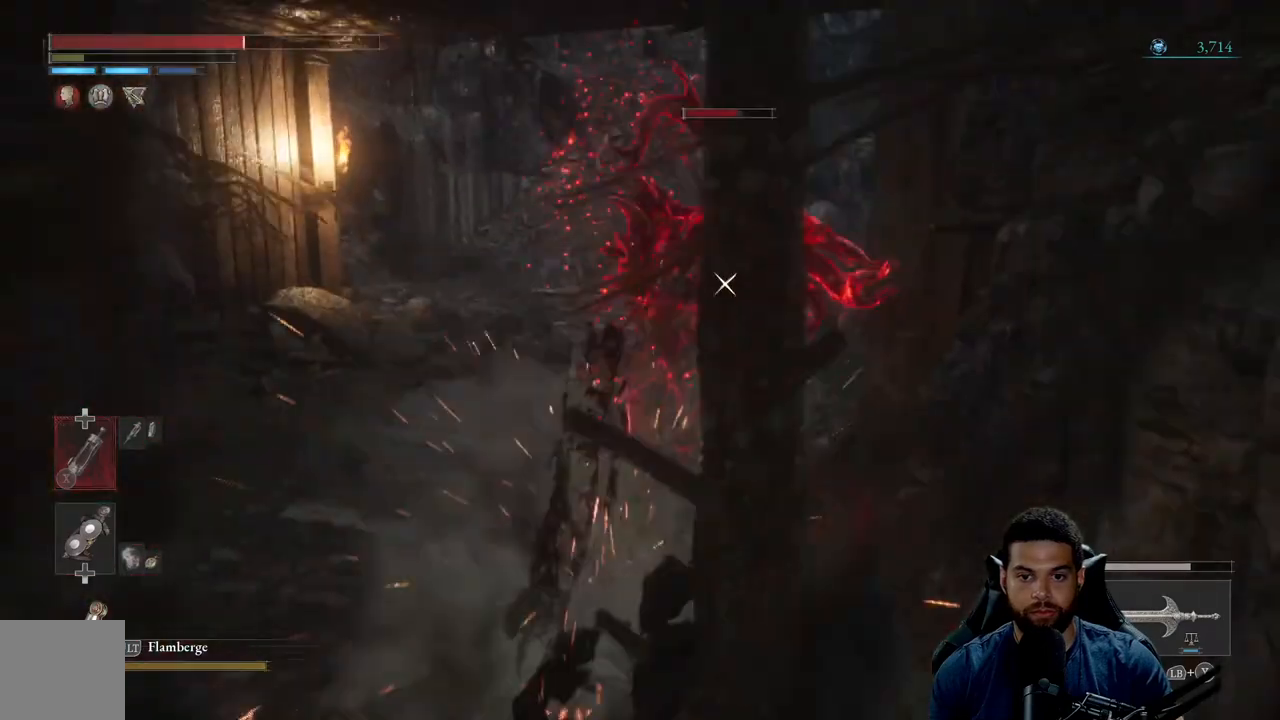
{"buttons": [], "left_stick": "up-left", "right_stick": "center", "events": [[150, "left_stick", "up-right"], [317, "left_stick", "up-left"], [417, "B", "down"], [500, "B", "up"]]}